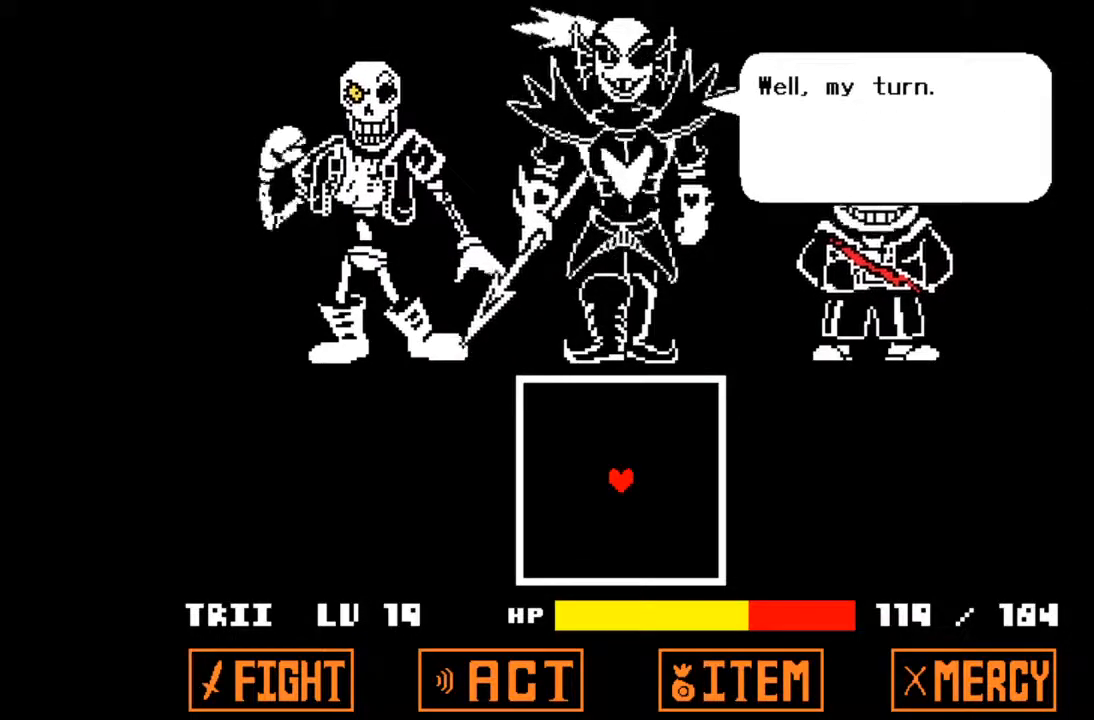
Gameplay with keyboard; each line is a JSON object with the keys held at the frame after it. "events" lists presses ("down") and releases ("up") of "c", "down", "left", "right", "up", "x" and "z" between this image and that frame as [ms after this image, input, new state], when the widget could be followed in between. No other keys are recorded. Mouse input is not recorded.
{"keys": [], "events": []}
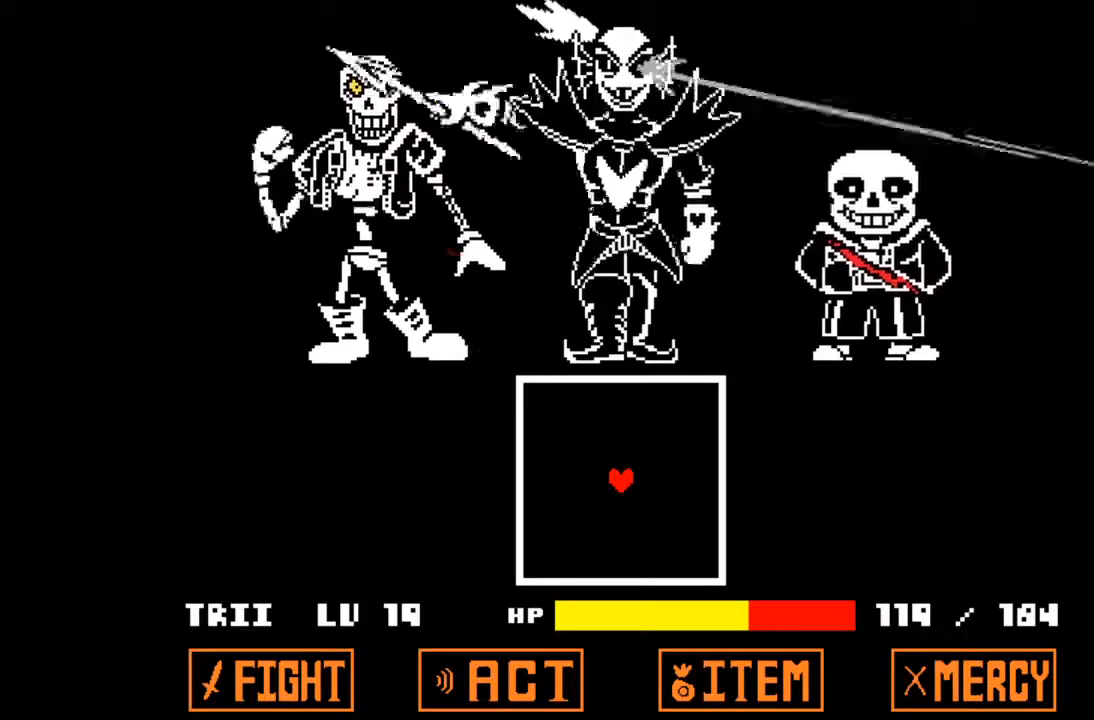
{"keys": [], "events": []}
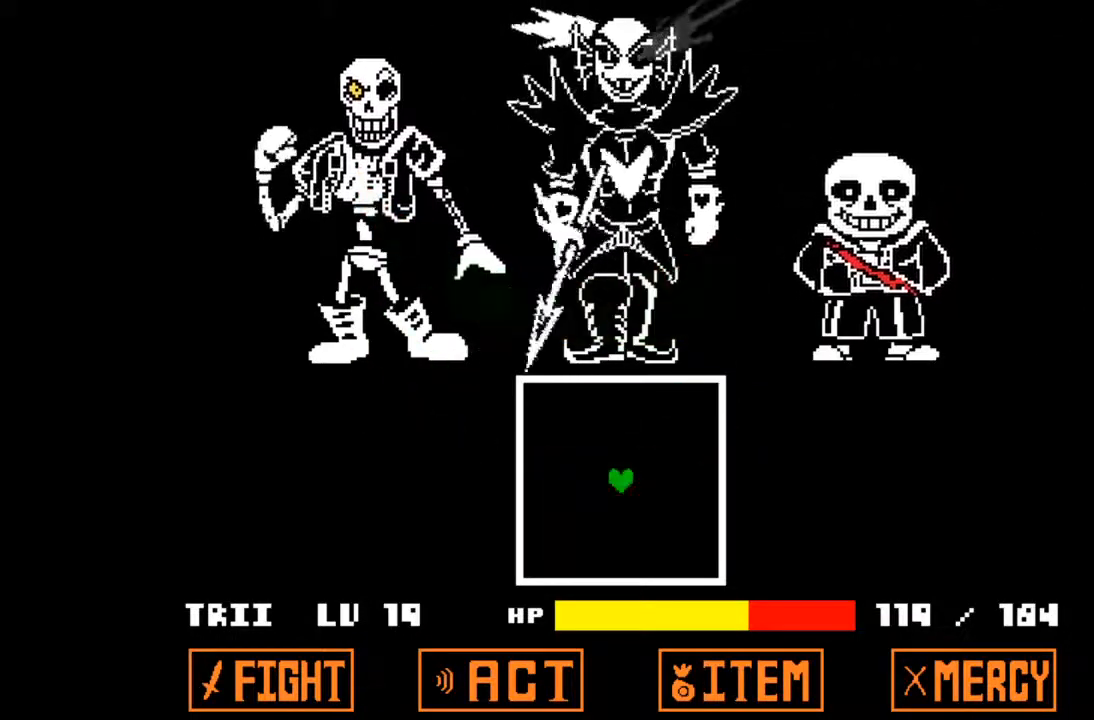
{"keys": [], "events": []}
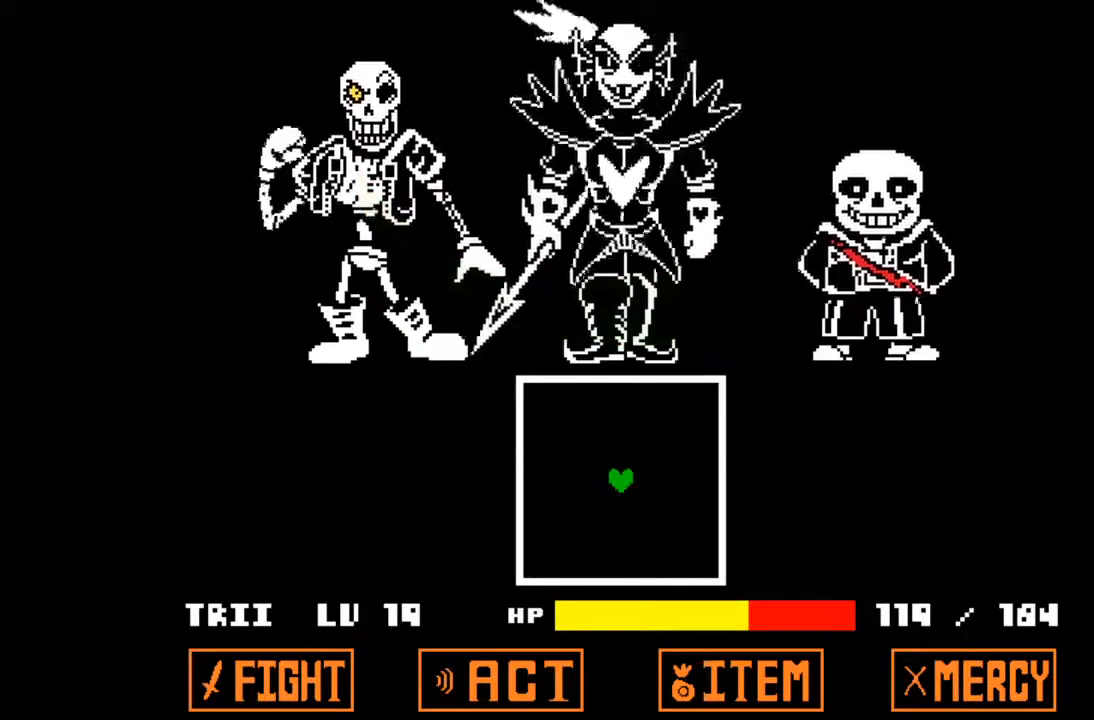
{"keys": [], "events": []}
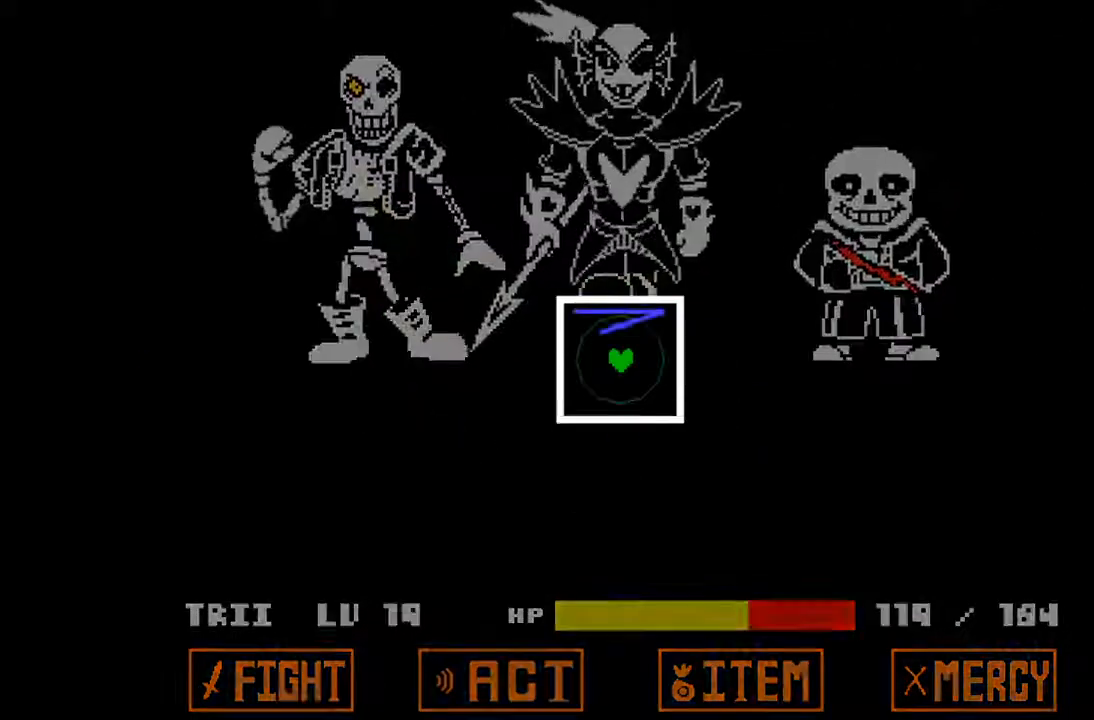
{"keys": [], "events": []}
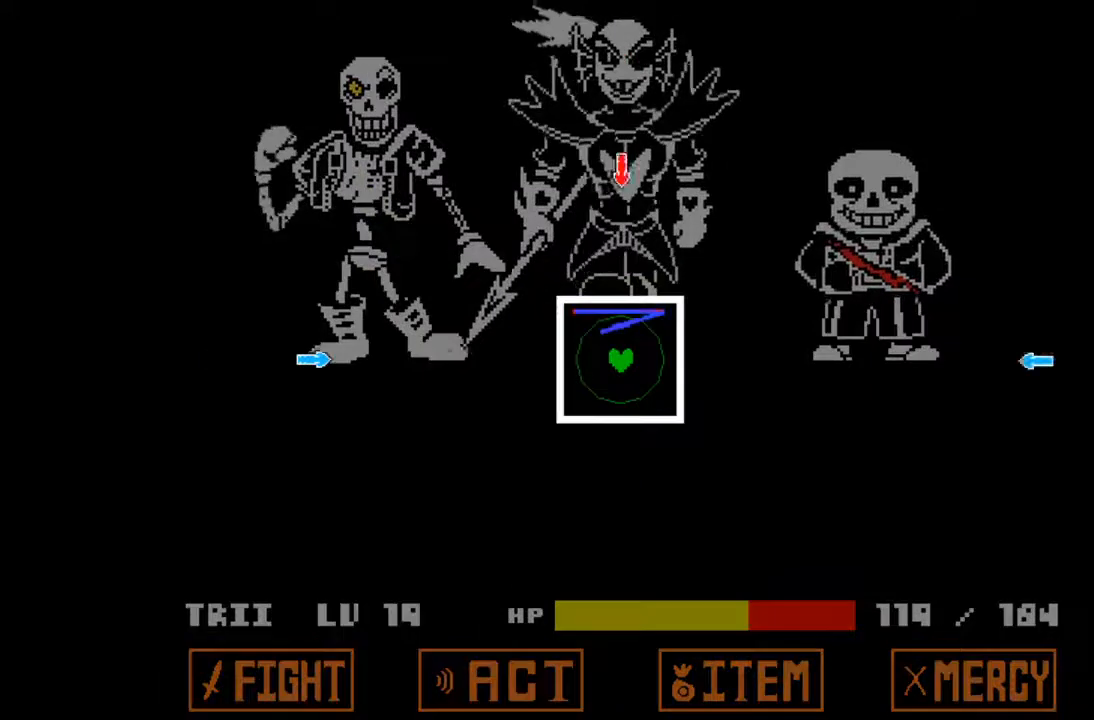
{"keys": ["right"], "events": [[300, "left", "down"], [500, "left", "up"], [500, "right", "down"]]}
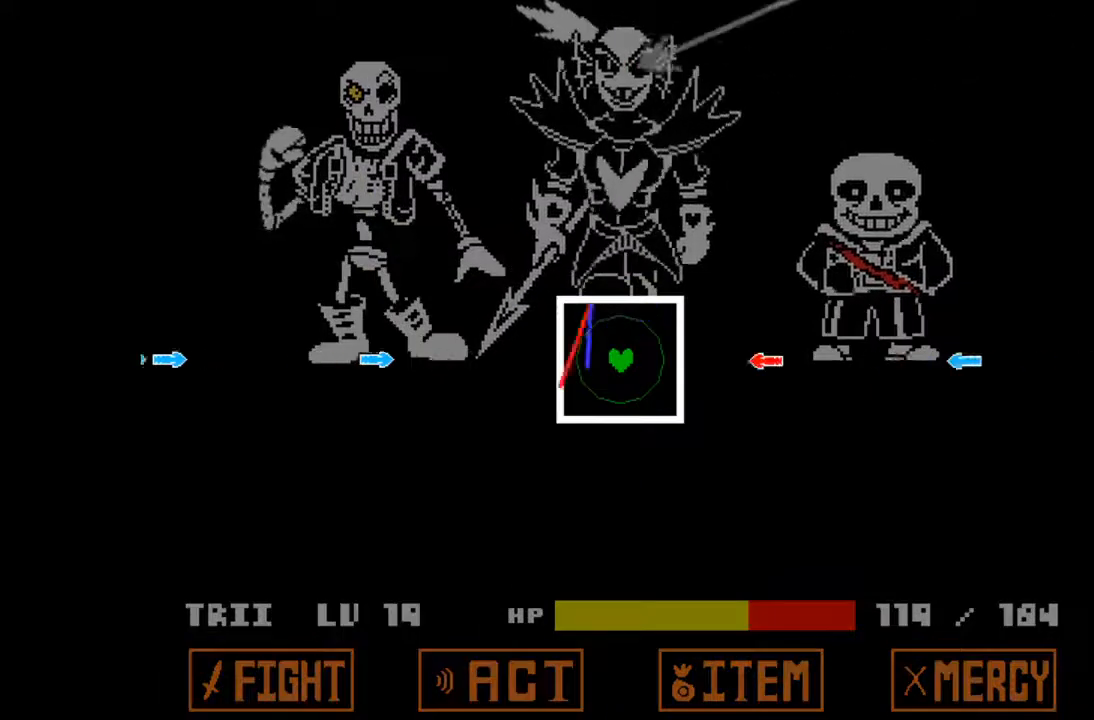
{"keys": ["right"], "events": [[167, "left", "down"], [167, "right", "up"], [400, "left", "up"], [400, "right", "down"]]}
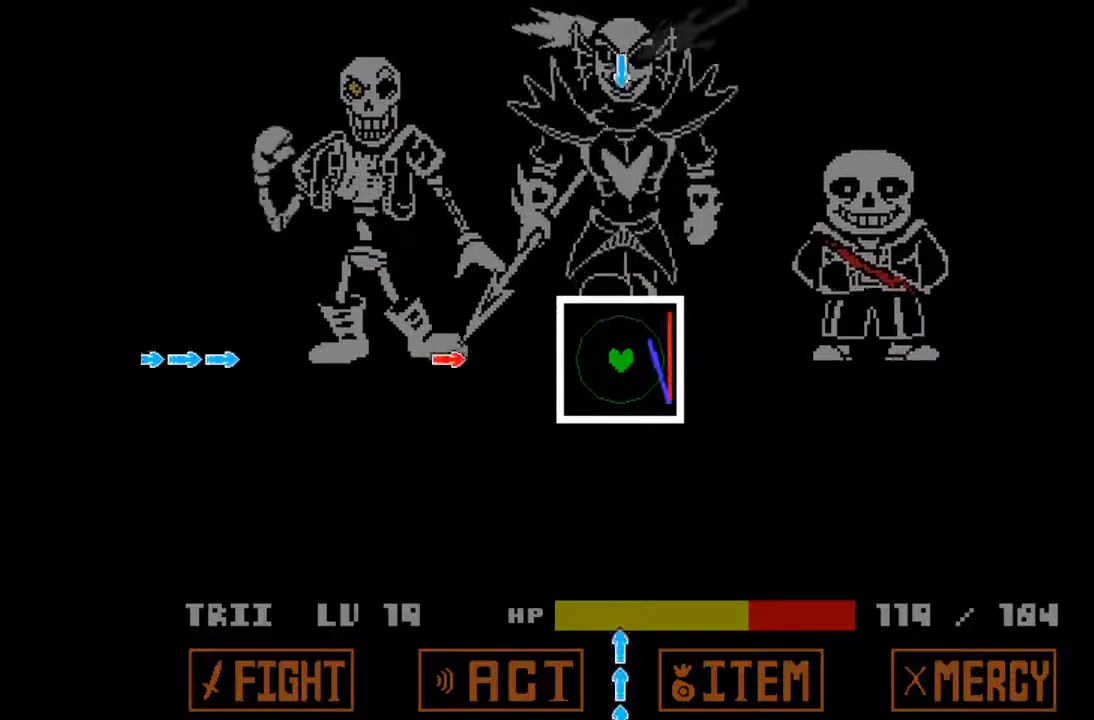
{"keys": ["up"], "events": [[100, "down", "down"], [100, "right", "up"], [200, "down", "up"], [233, "left", "down"], [367, "up", "down"], [433, "left", "up"]]}
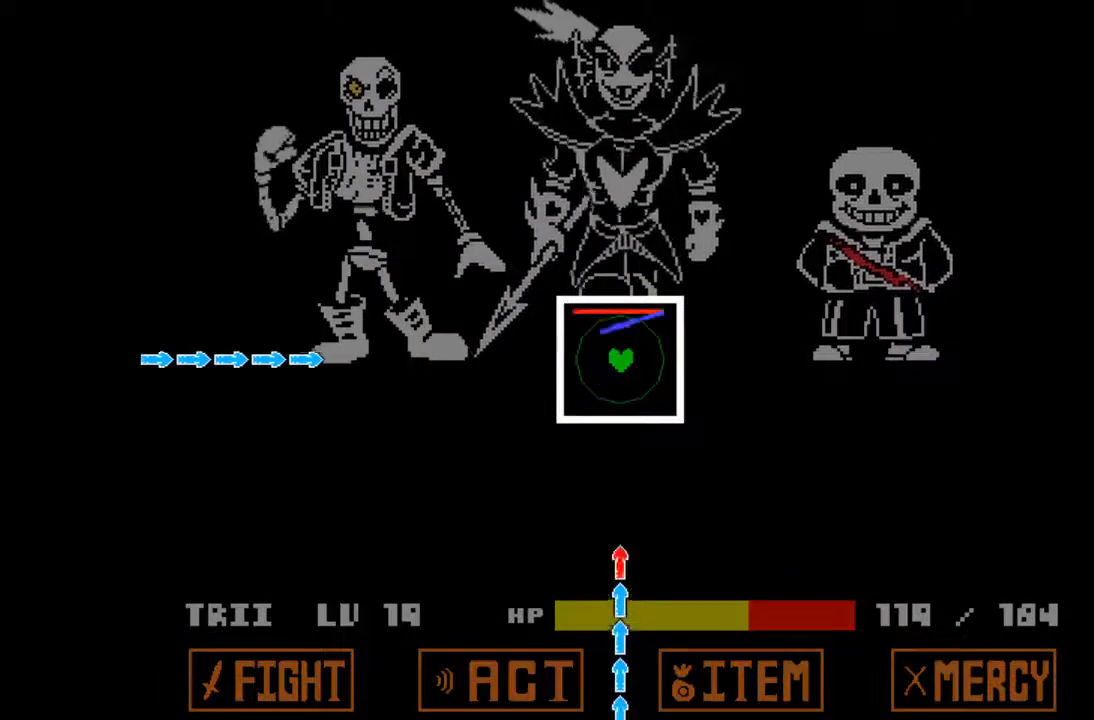
{"keys": ["down"], "events": [[67, "up", "up"], [167, "down", "down"], [167, "up", "down"], [200, "up", "up"]]}
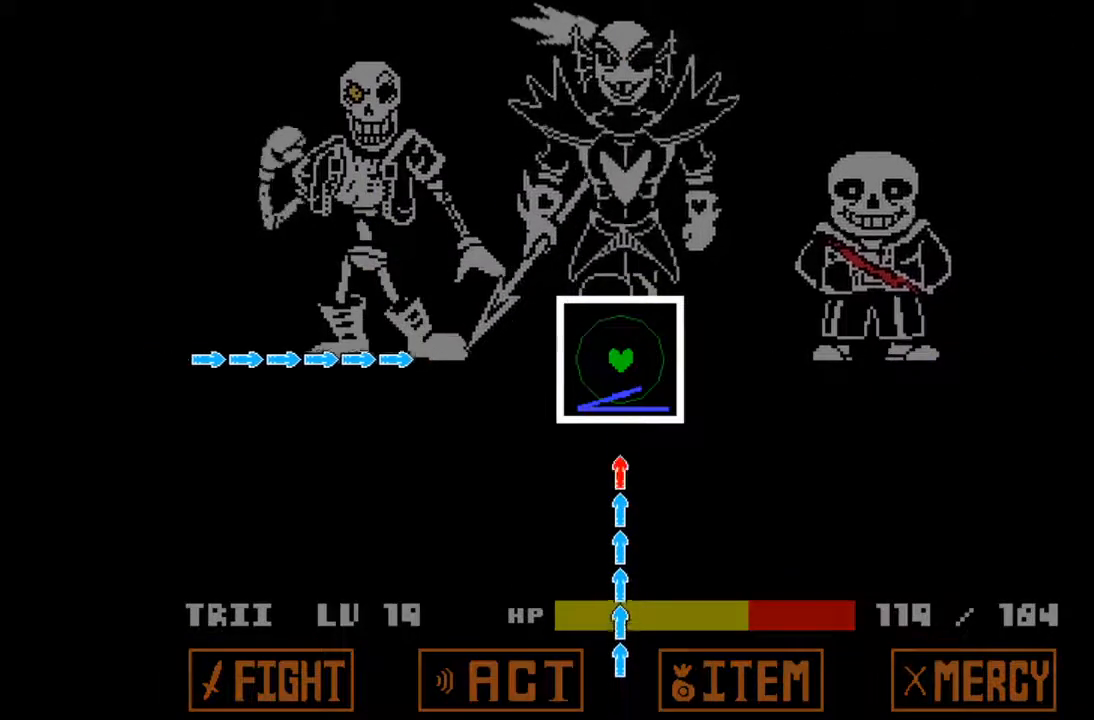
{"keys": ["down"], "events": []}
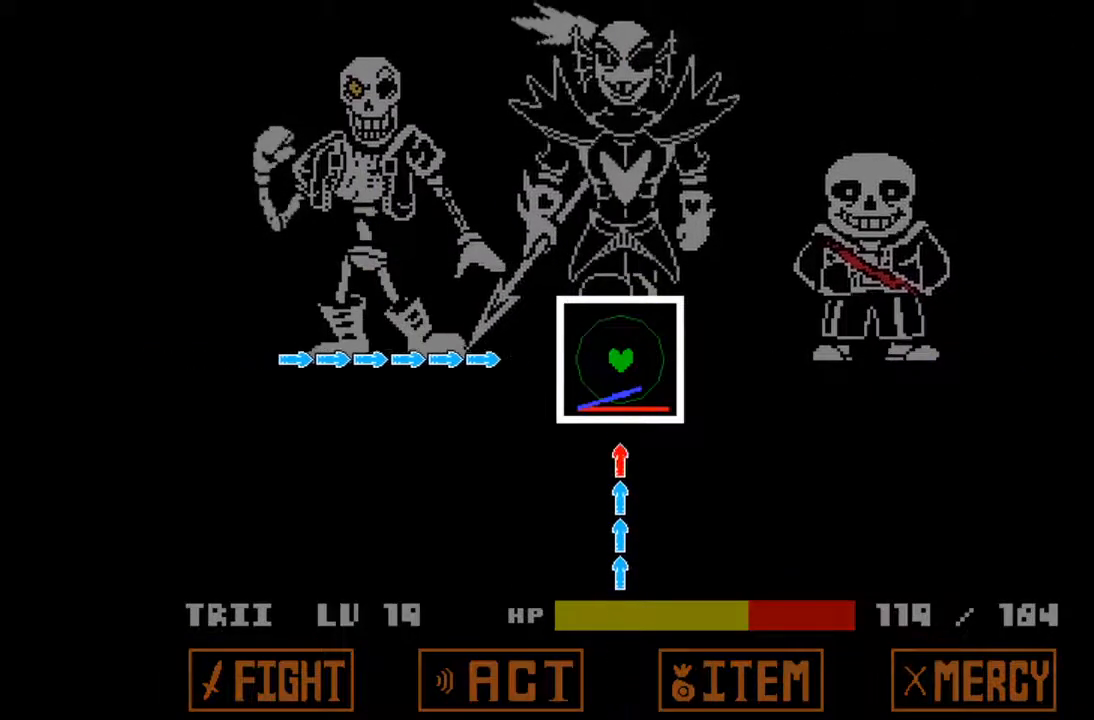
{"keys": ["down", "left"], "events": [[367, "down", "up"], [367, "left", "down"], [500, "down", "down"]]}
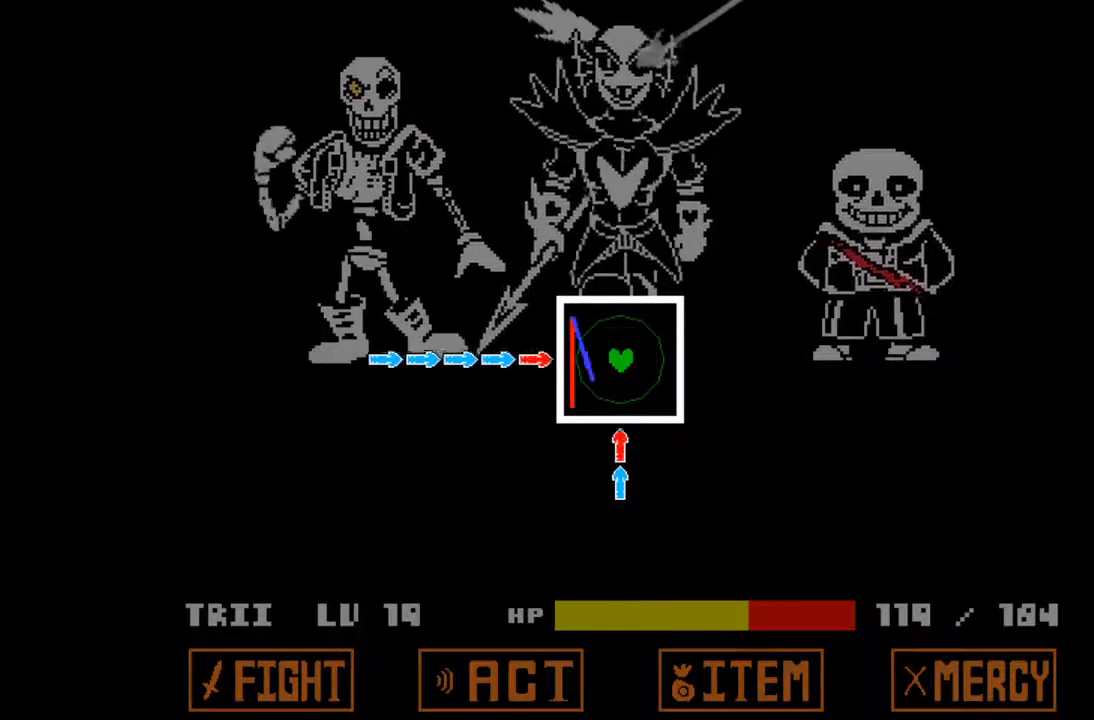
{"keys": ["down"], "events": [[67, "left", "up"], [167, "left", "down"], [200, "down", "up"], [333, "down", "down"], [400, "left", "up"]]}
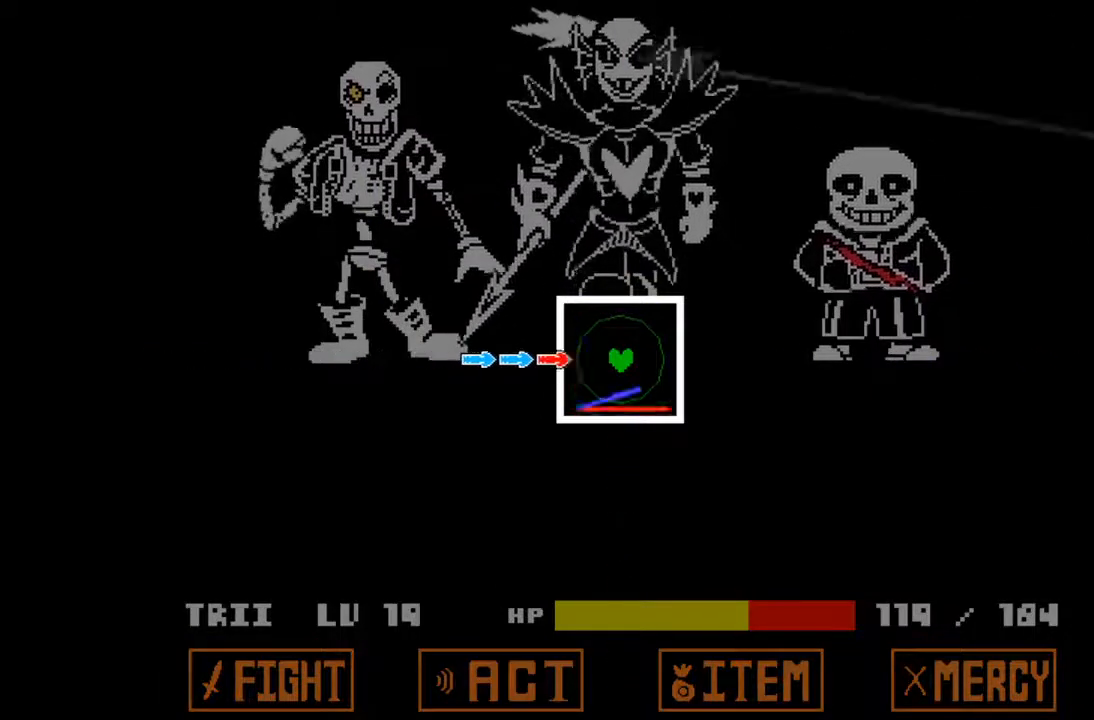
{"keys": ["left"], "events": [[33, "left", "down"], [67, "down", "up"]]}
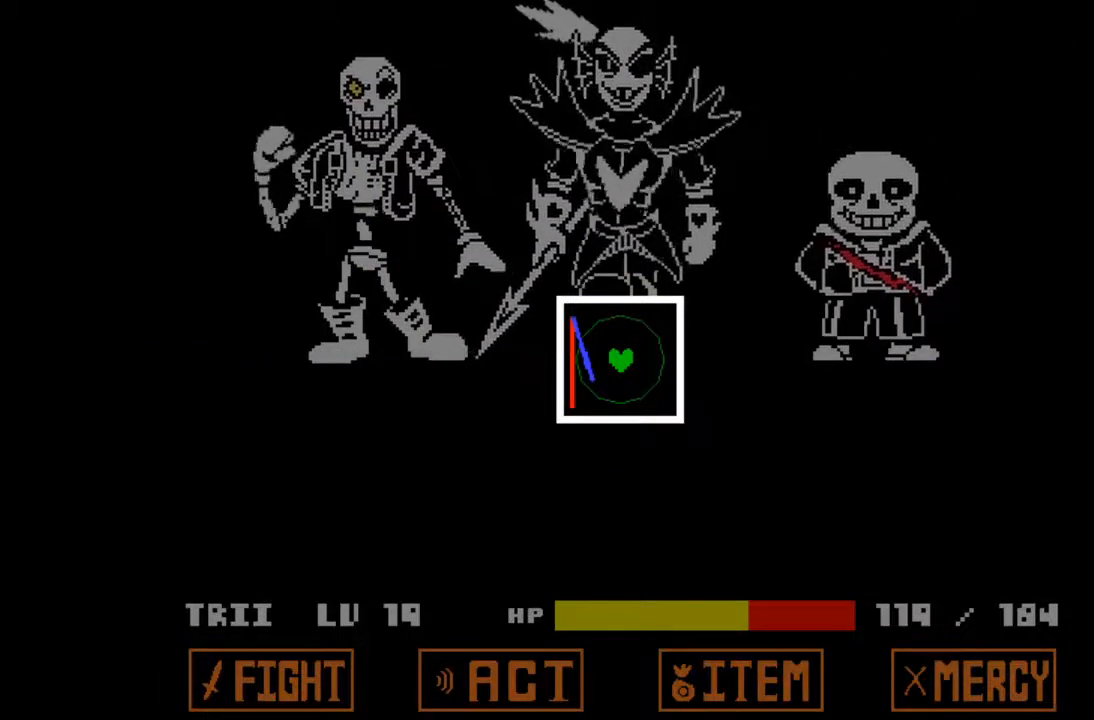
{"keys": ["down"], "events": [[233, "left", "up"], [467, "down", "down"]]}
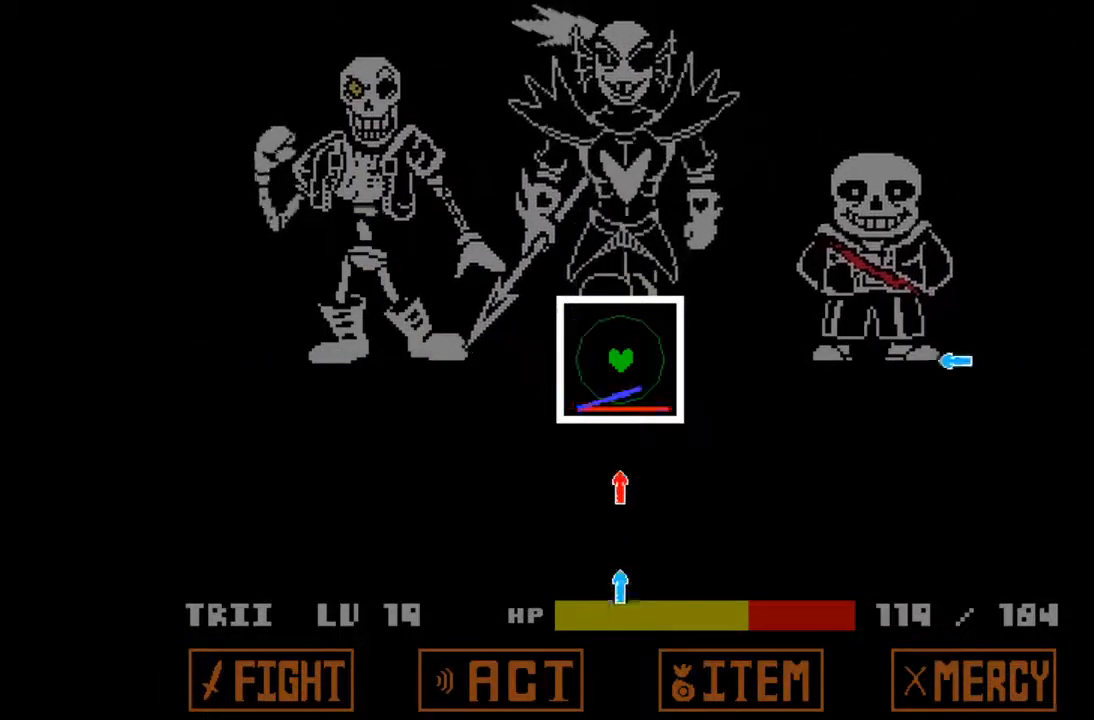
{"keys": ["down", "right"], "events": [[433, "right", "down"]]}
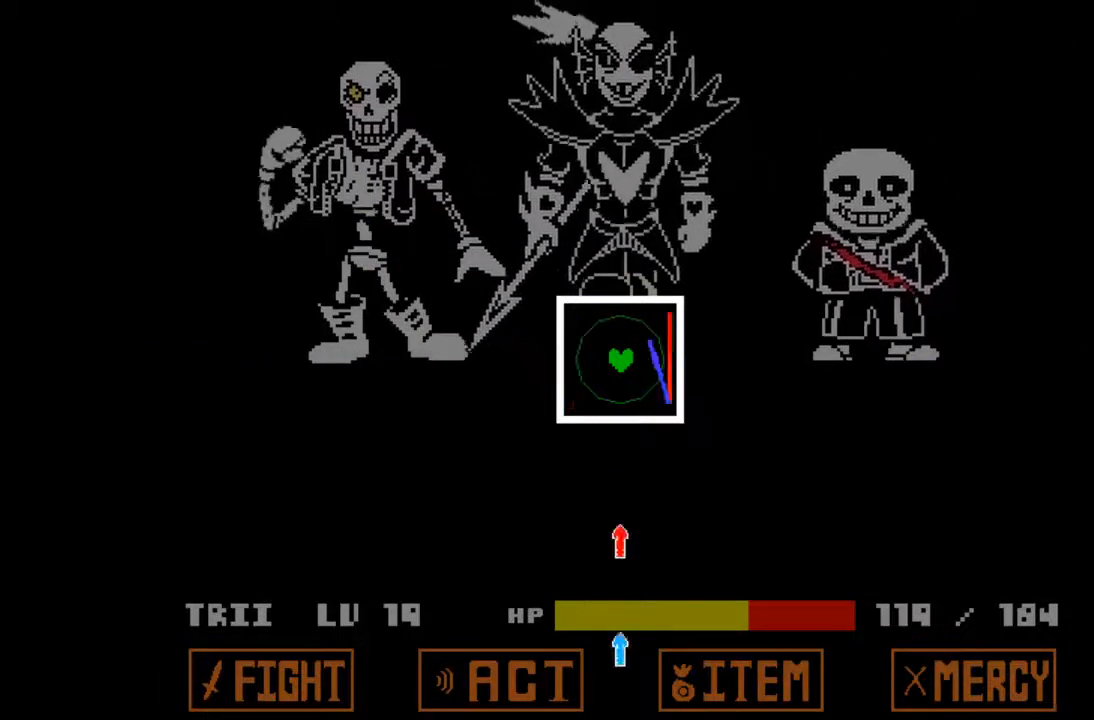
{"keys": [], "events": [[33, "down", "up"], [133, "down", "down"], [233, "right", "up"], [333, "down", "up"]]}
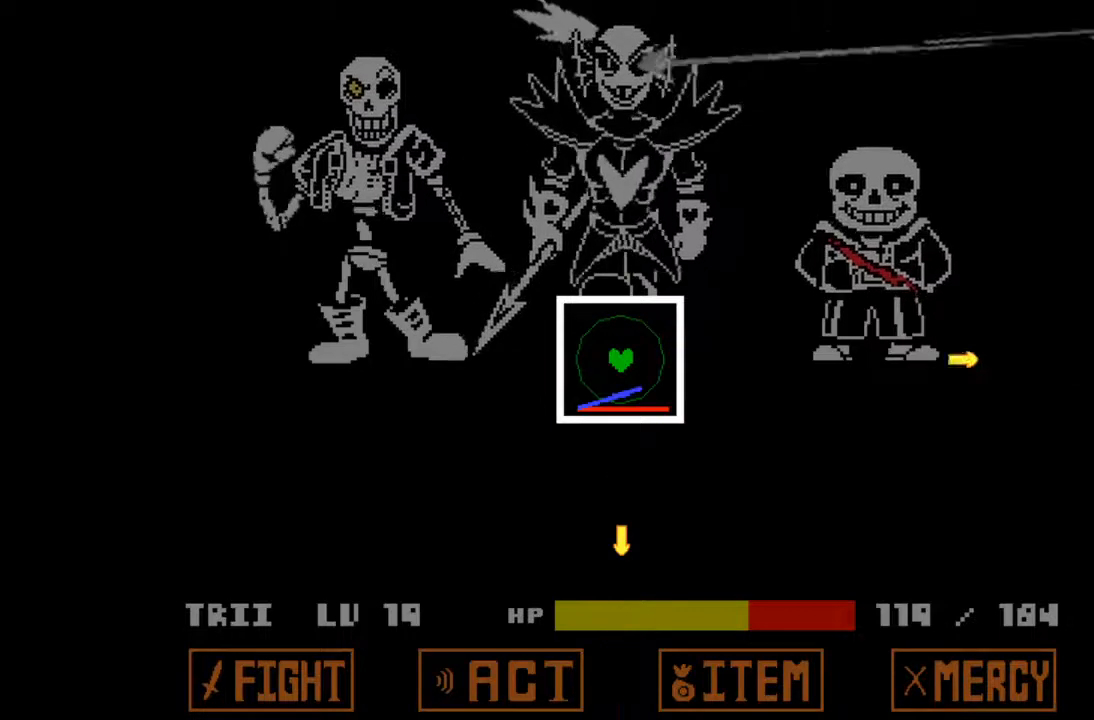
{"keys": ["up"], "events": [[233, "up", "down"]]}
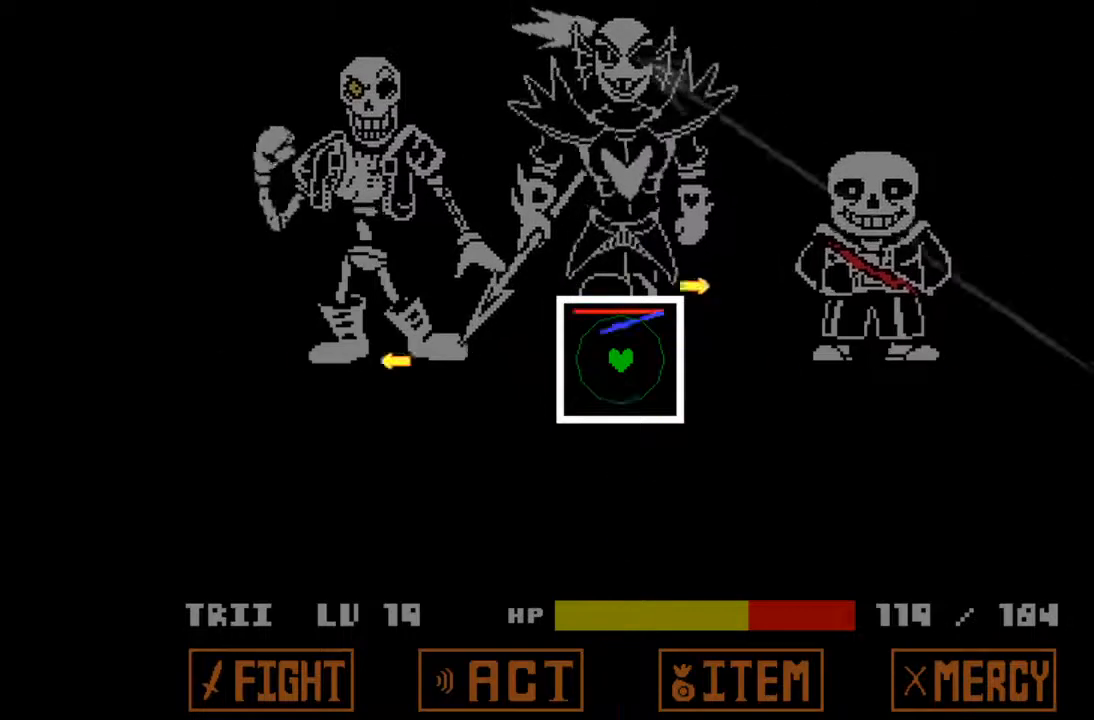
{"keys": ["down", "left"], "events": [[167, "right", "down"], [167, "up", "up"], [267, "left", "down"], [300, "right", "up"], [500, "down", "down"]]}
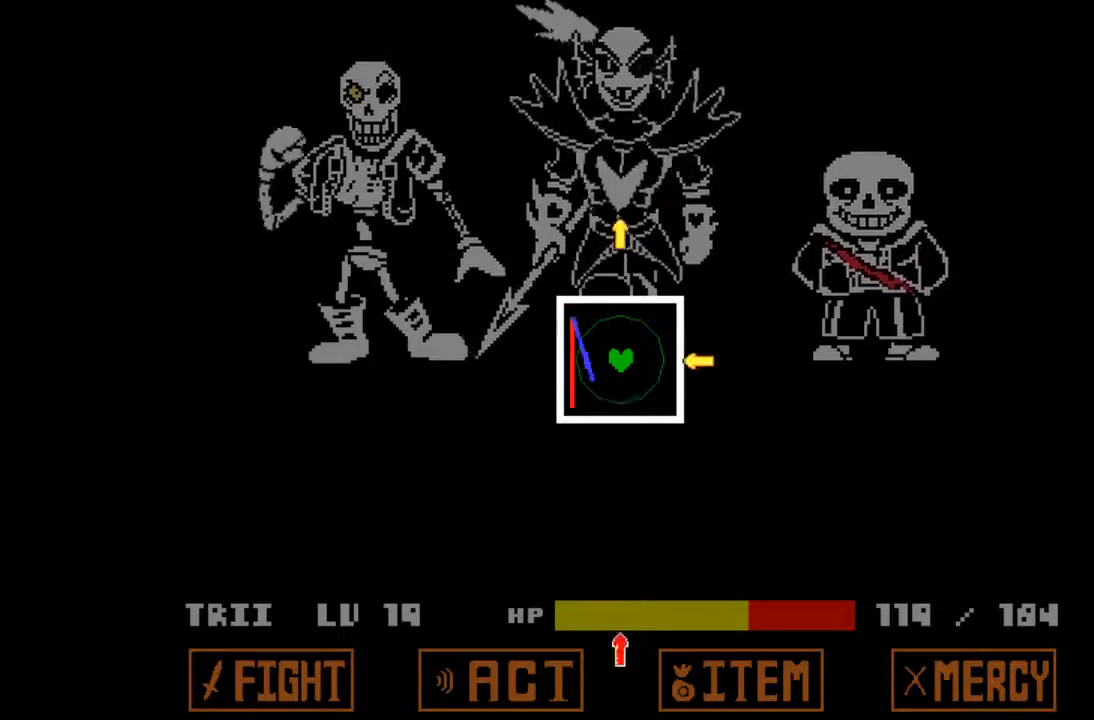
{"keys": ["left"], "events": [[100, "left", "up"], [133, "right", "down"], [167, "down", "up"], [267, "up", "down"], [367, "right", "up"], [467, "left", "down"], [467, "up", "up"]]}
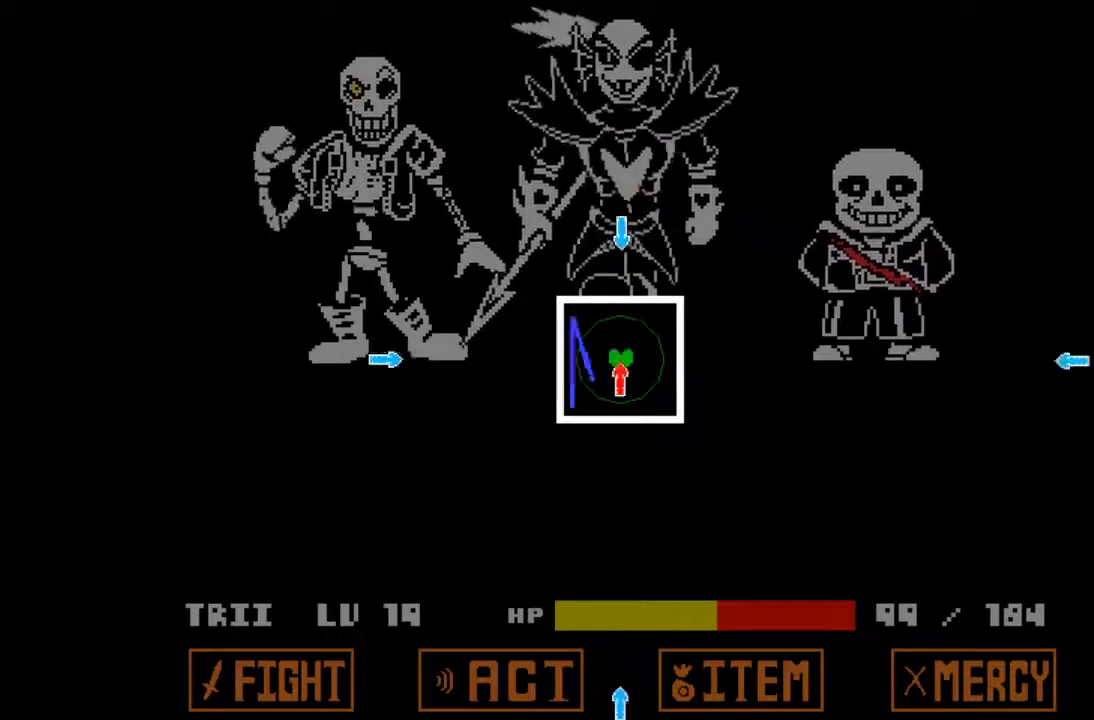
{"keys": ["down", "left"], "events": [[67, "down", "down"], [67, "left", "up"], [200, "down", "up"], [200, "left", "down"], [300, "up", "down"], [333, "left", "up"], [400, "left", "down"], [400, "up", "up"], [467, "down", "down"]]}
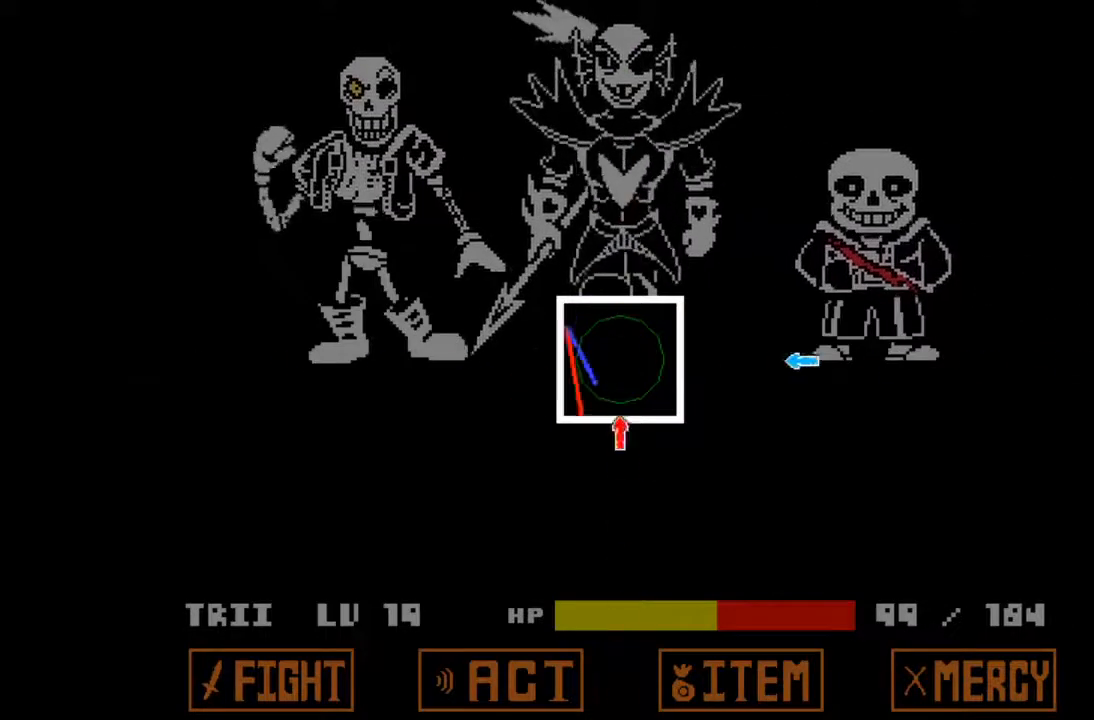
{"keys": [], "events": [[67, "left", "up"], [167, "right", "down"], [200, "down", "up"], [500, "right", "up"]]}
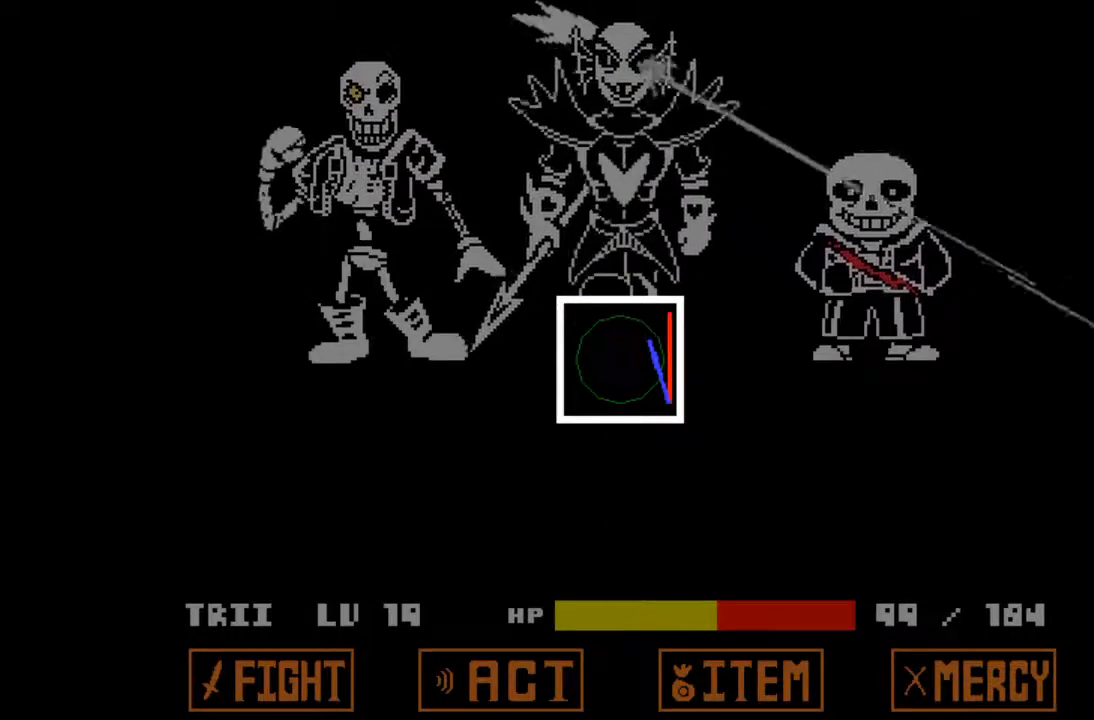
{"keys": [], "events": []}
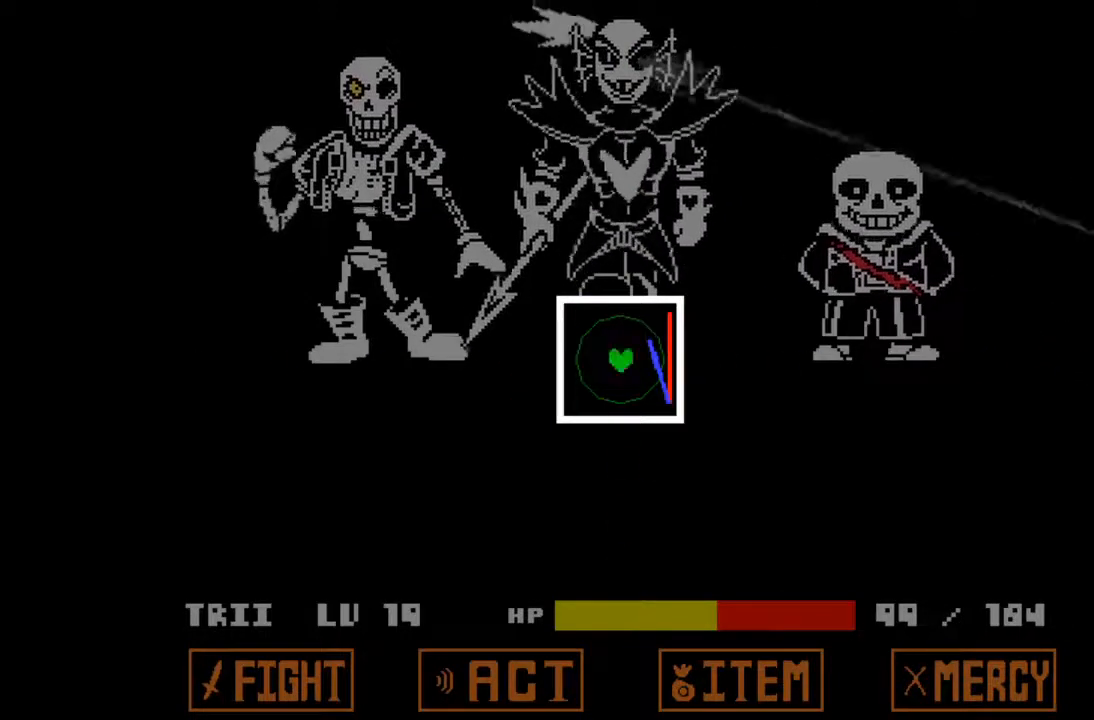
{"keys": [], "events": []}
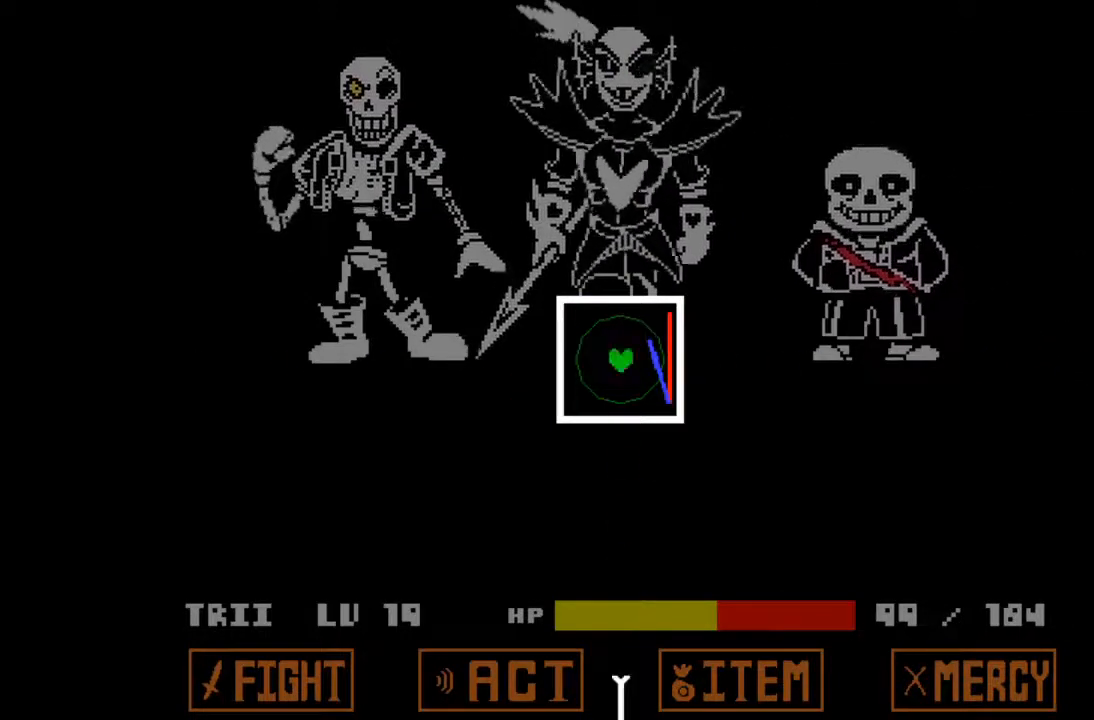
{"keys": [], "events": [[333, "down", "down"], [467, "down", "up"]]}
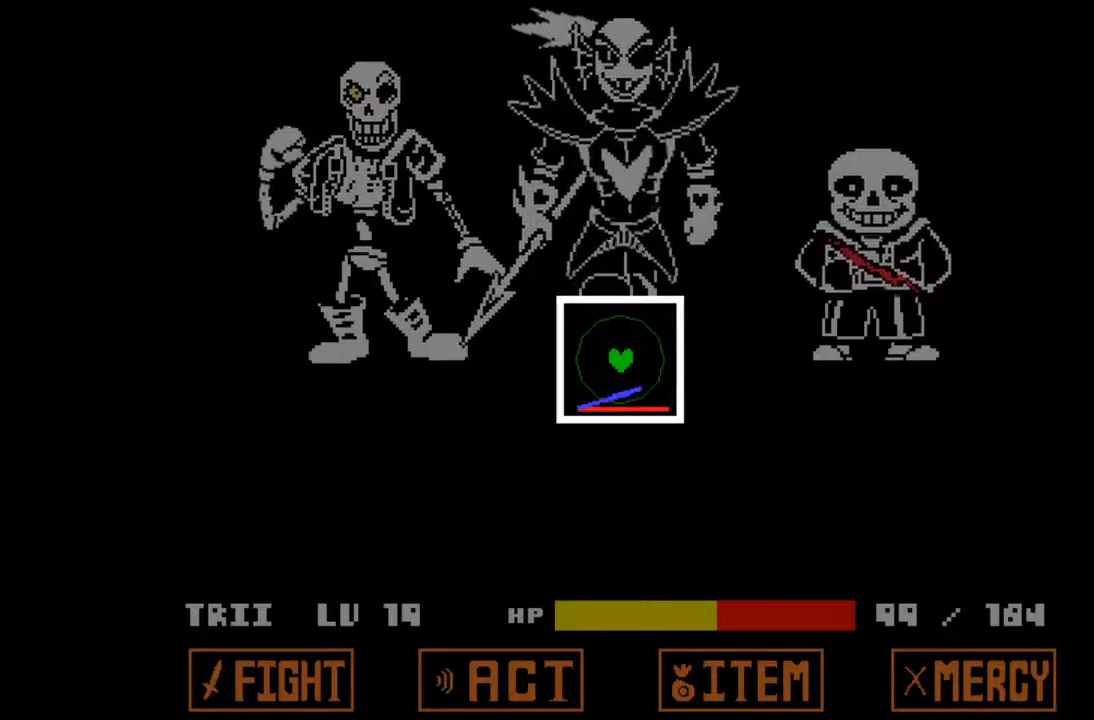
{"keys": [], "events": []}